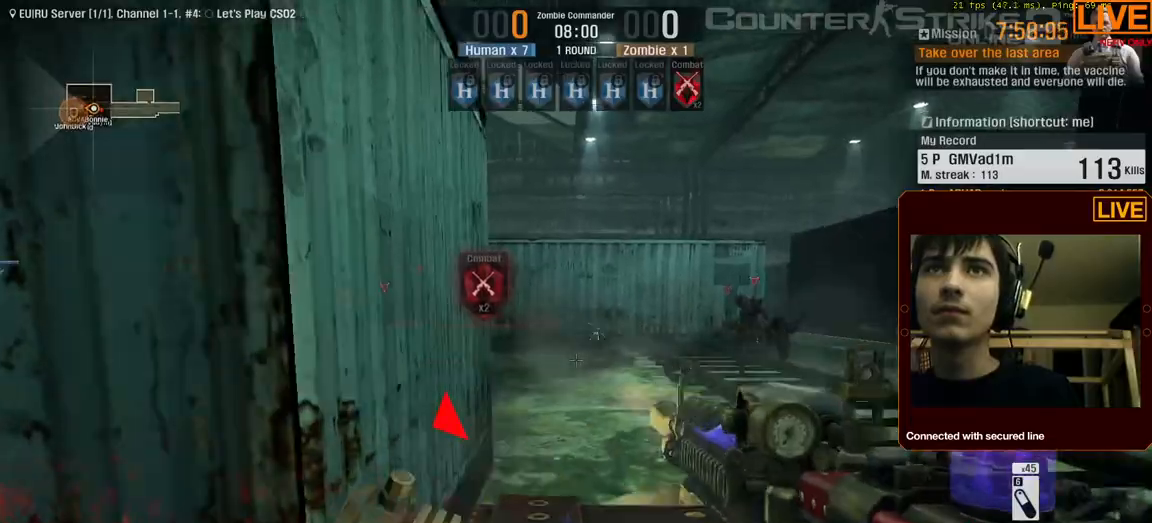
Gameplay with keyboard; each line is a JSON object with the keys held at the frame after it. "events" lists presses ("down") and releases ("up") of ".", "/", "0", "1", "2", "3", "4", "5", "6", "7", "8", "9", "a", "alt_l", "alt_r", "b", "backslash", "backspace", "c", "caps_lock", "comma", "ctrl_l", "ctrl_r", "d", "down", "e", "equals", "escape", "f", "f1", "f10", "f11", "f12", "f2", "f3", "f4", "f5", "f6", "f7", "f8", "f9", "g", "h", "i", "j", "k", "l", "lbracket", "left", "m", "menu", "n", "num0", "num1", "num2", "num3", "num4", "num5", "num6", "num7", "num8", "num9", "o", "p", "q", "quote", "r", "rbracket", "return", "right", "s", "semicolon", "shift_l", "shift_r", "space", "super", "t", "tab", "tilde", "u", "up", "v", "w", "x", "y" and "z" between this image and that frame as [ms after this image, input, new state], when the widget could be followed in between. No other keys are recorded. Mouse input is not recorded.
{"keys": ["w"]}
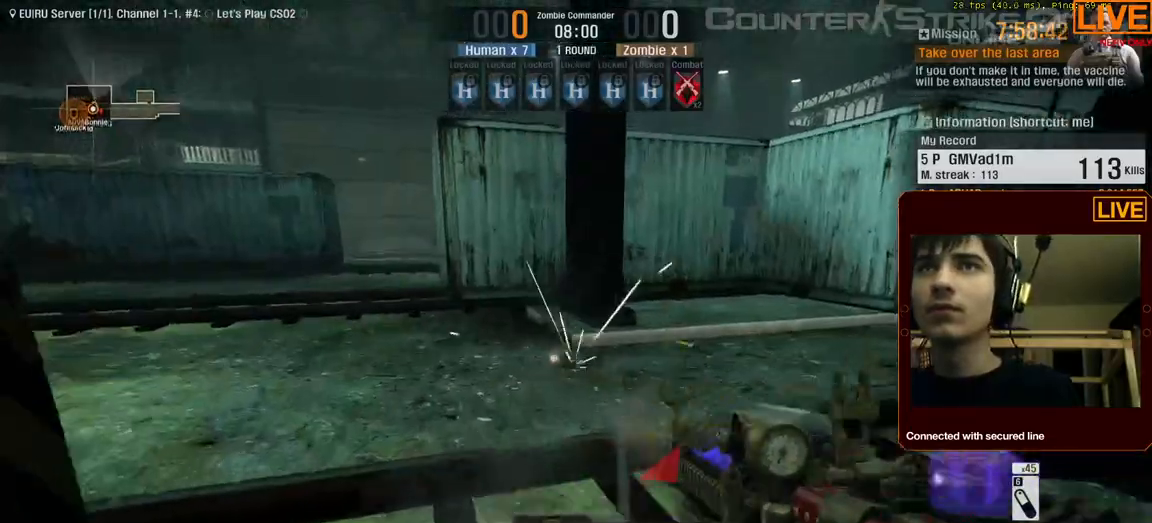
{"keys": ["w"]}
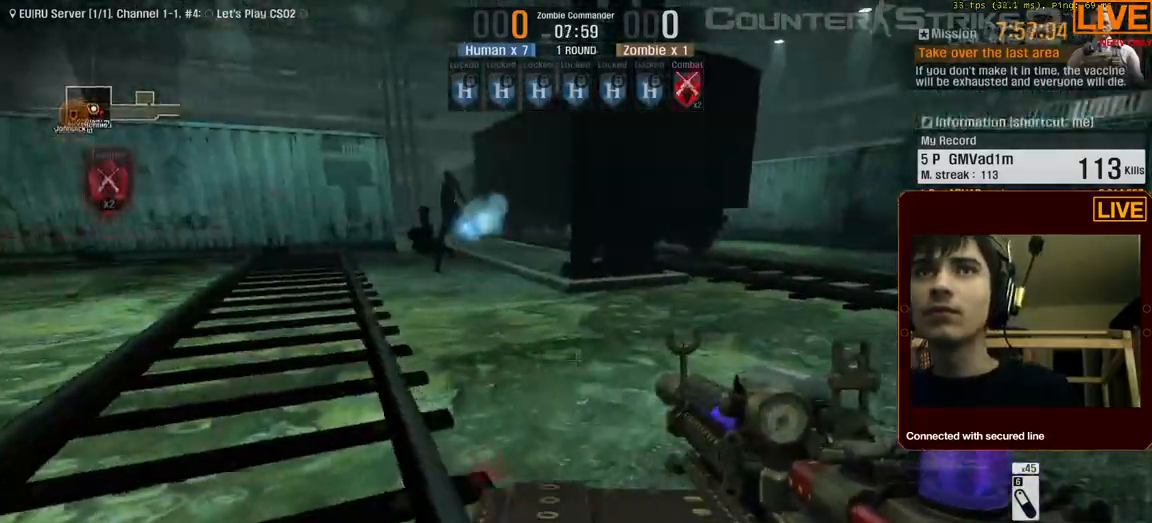
{"keys": ["w"], "events": []}
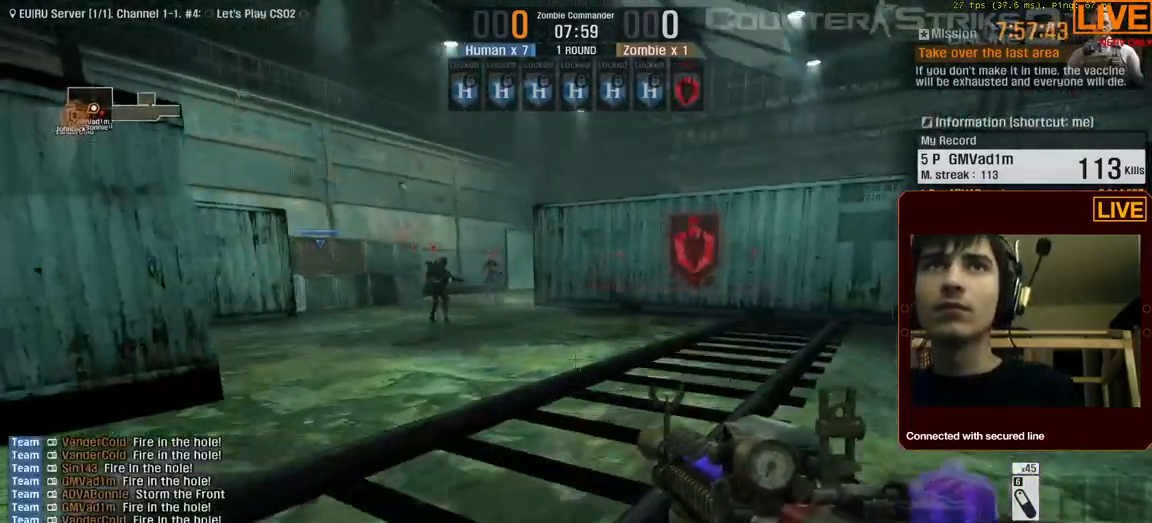
{"keys": ["a", "w"], "events": [[483, "a", "down"]]}
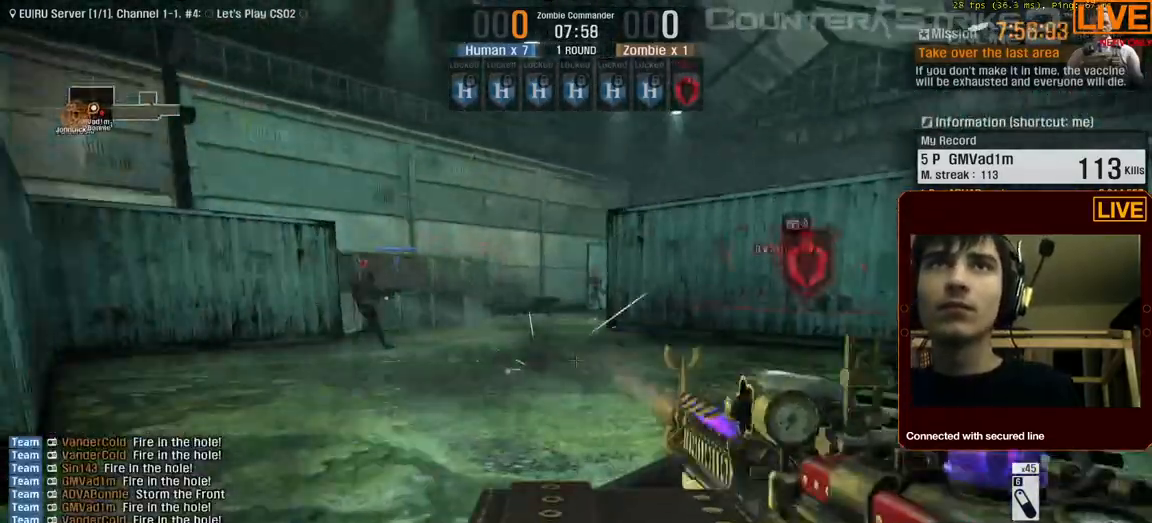
{"keys": ["a", "w"], "events": []}
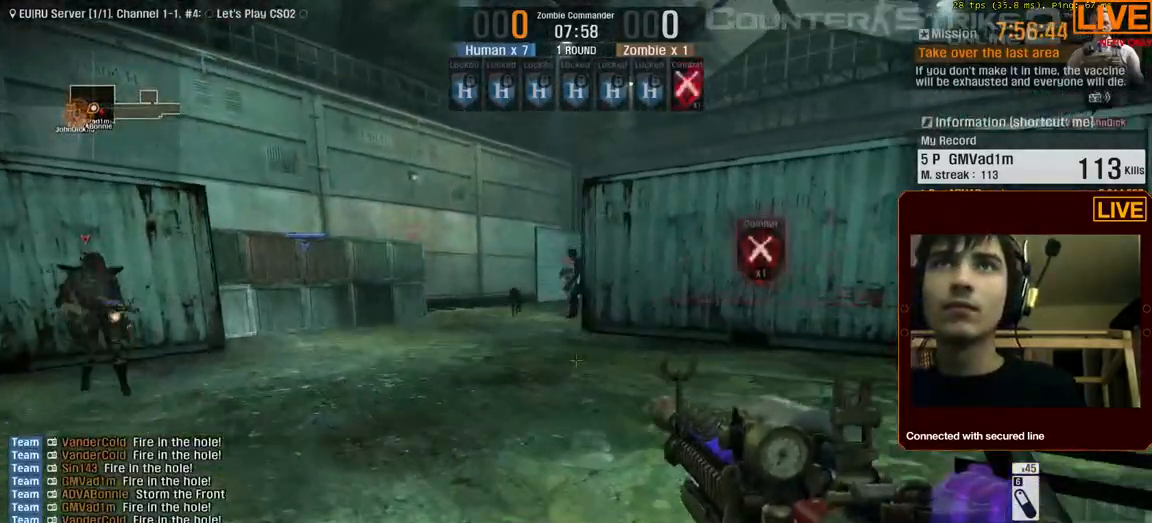
{"keys": ["w"], "events": [[300, "a", "up"]]}
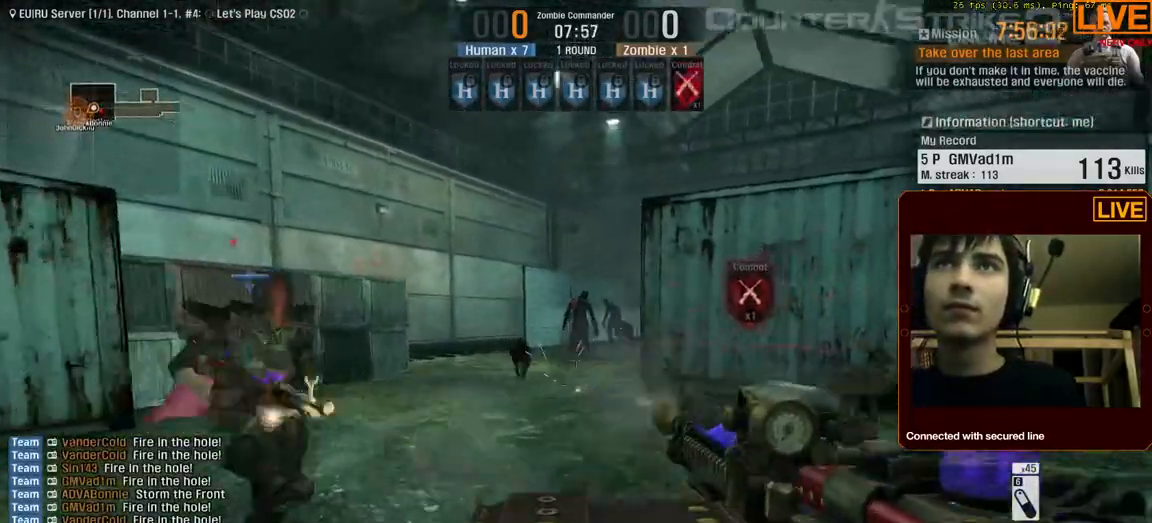
{"keys": ["w"], "events": []}
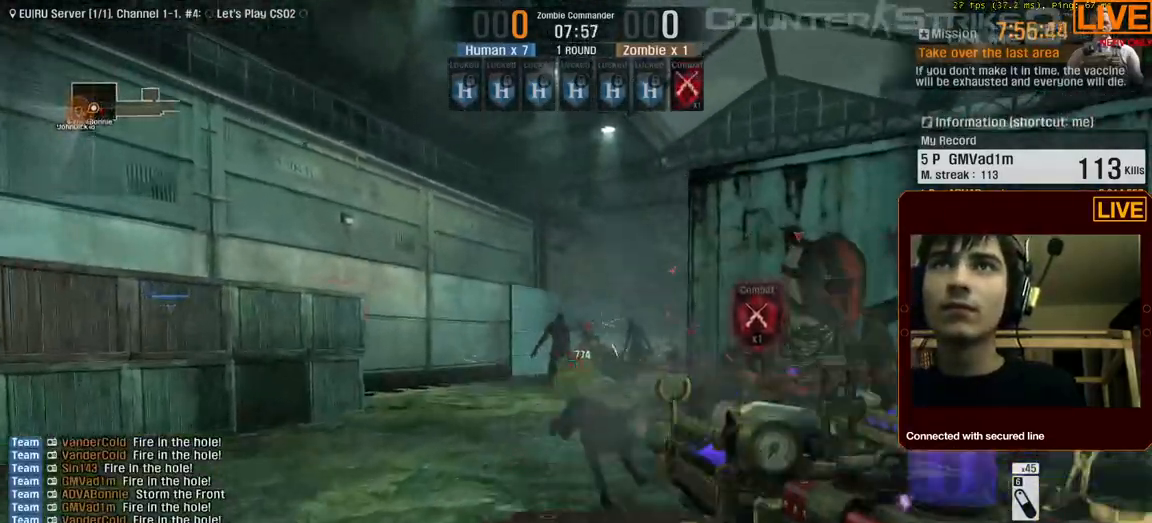
{"keys": ["a", "w"], "events": [[283, "a", "down"]]}
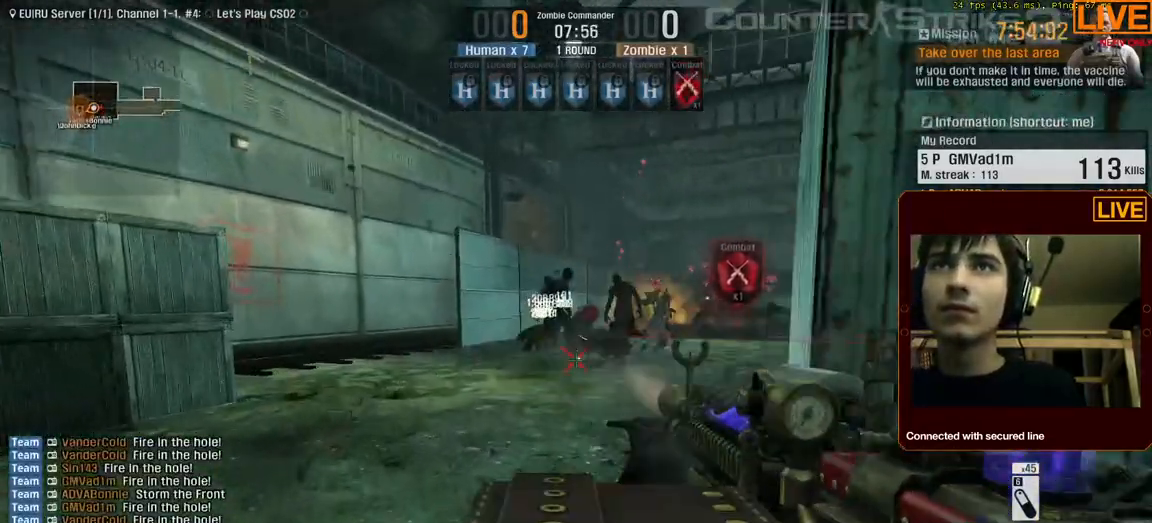
{"keys": ["w"], "events": [[433, "a", "up"]]}
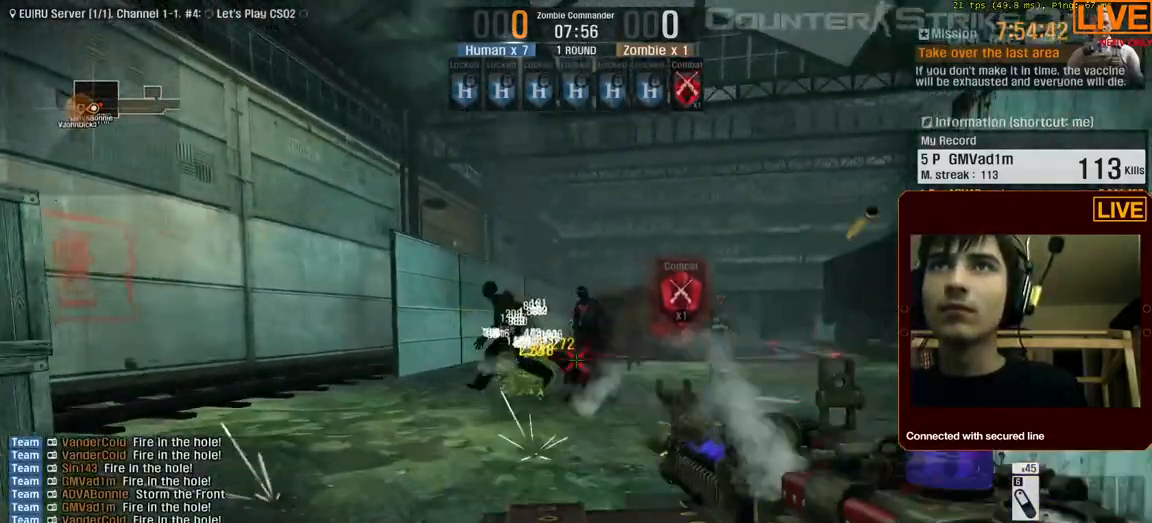
{"keys": ["d", "w"], "events": [[217, "d", "down"]]}
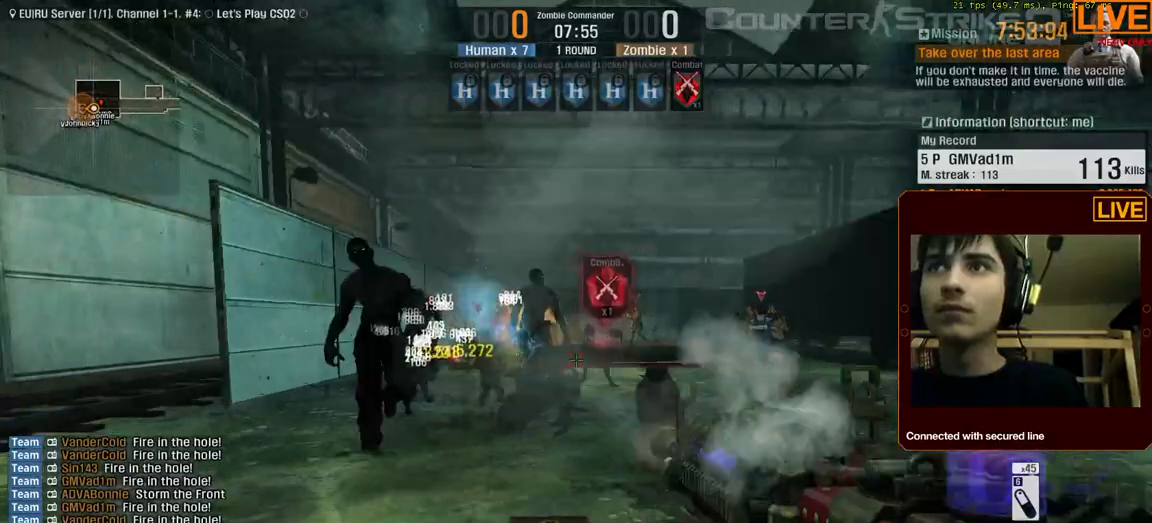
{"keys": ["d", "w"], "events": [[267, "d", "up"], [367, "d", "down"]]}
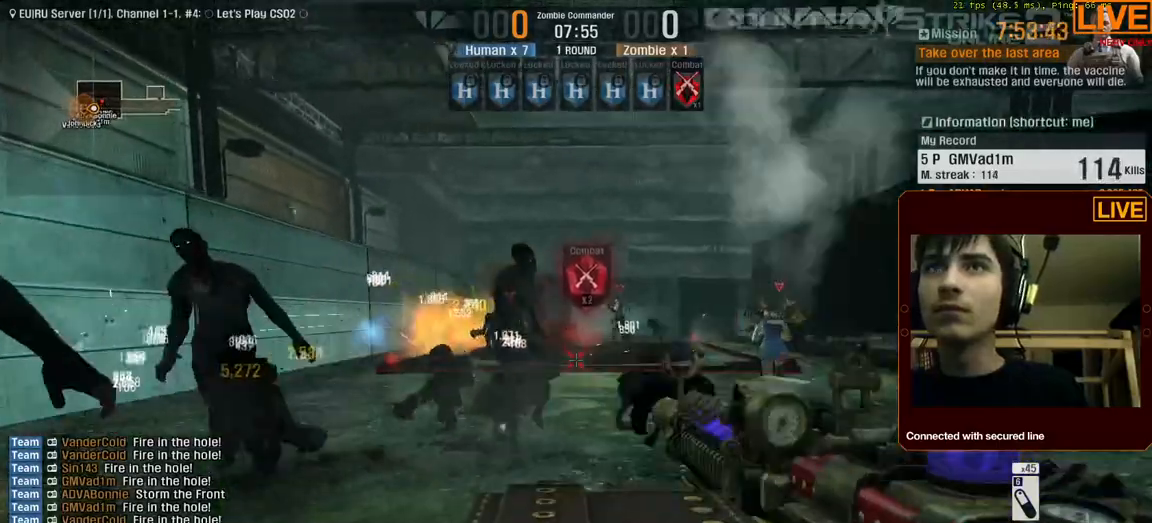
{"keys": ["d", "w"], "events": []}
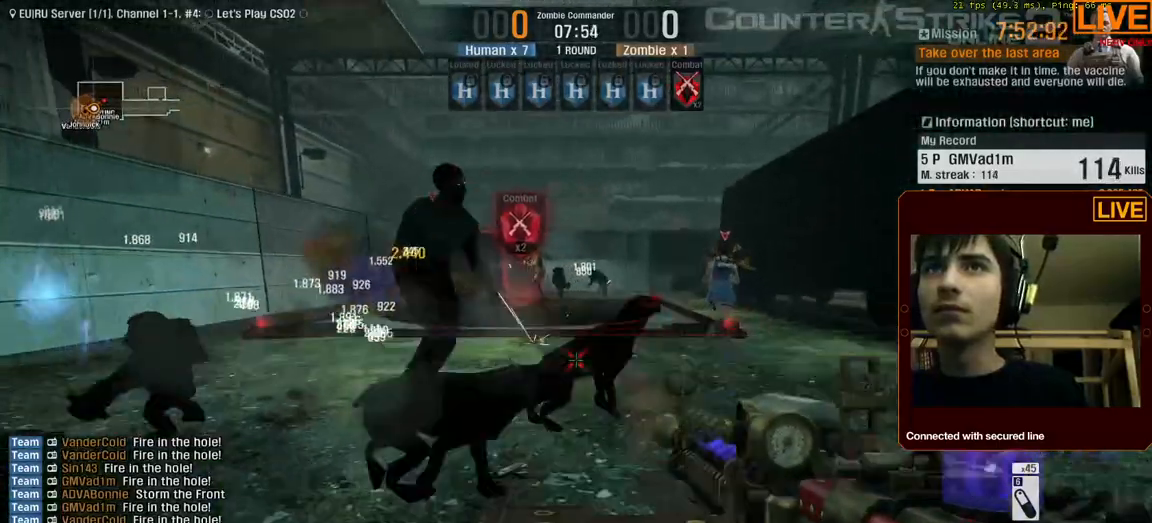
{"keys": ["d", "w"], "events": []}
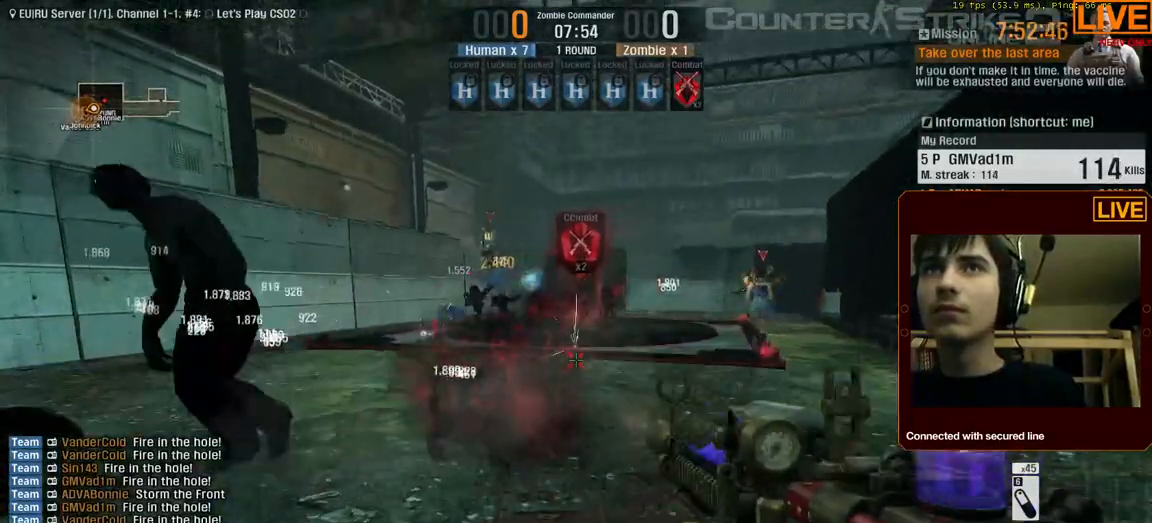
{"keys": ["d", "w"], "events": []}
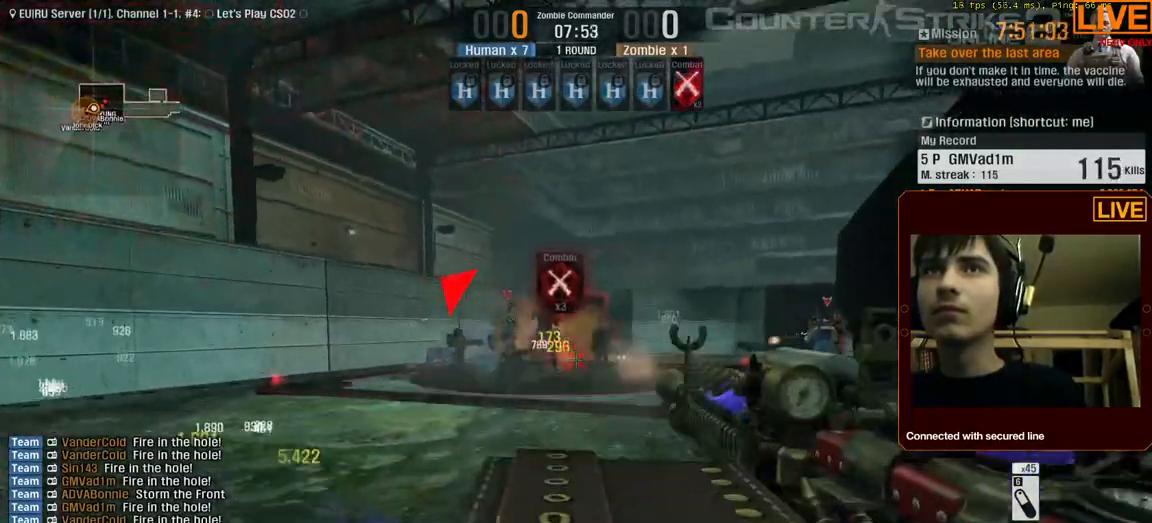
{"keys": ["w"], "events": [[117, "d", "up"]]}
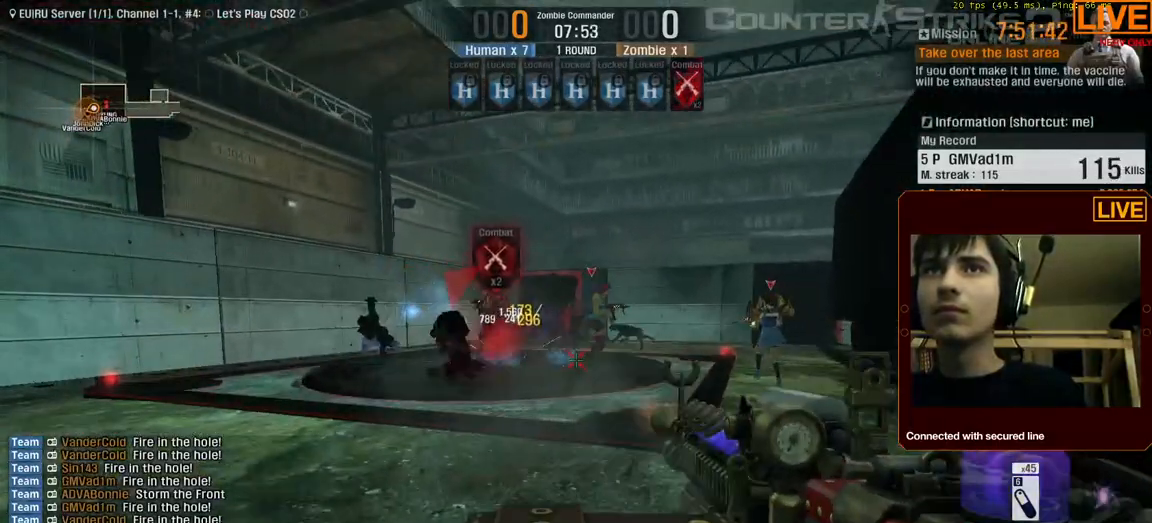
{"keys": ["w"], "events": []}
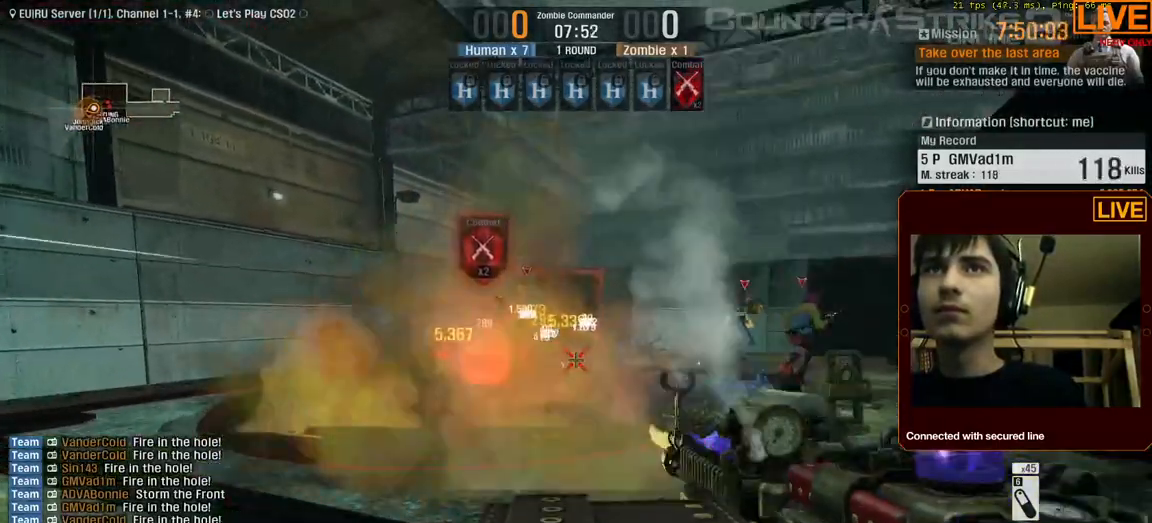
{"keys": ["t", "w"], "events": [[467, "t", "down"]]}
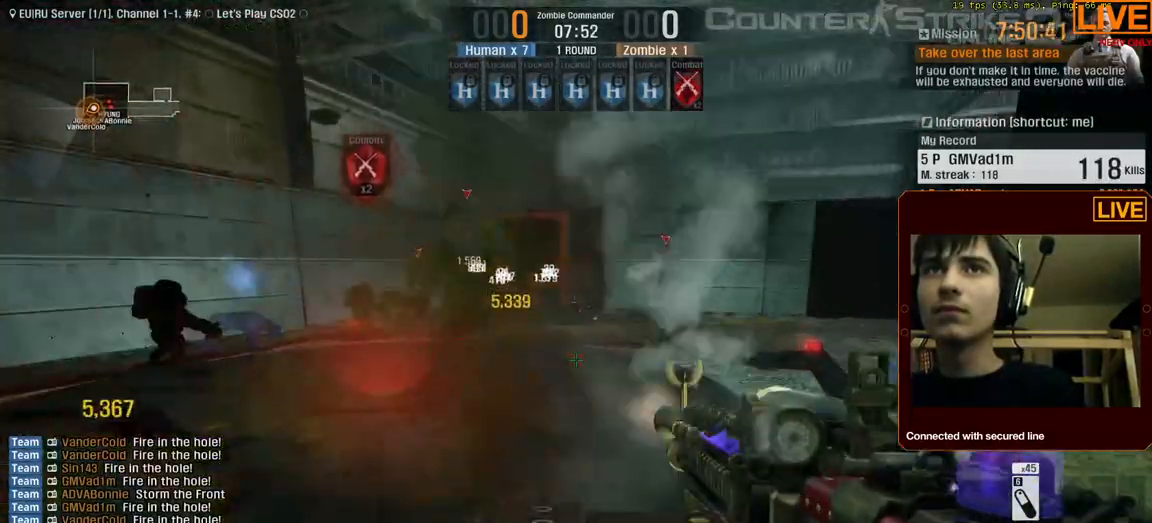
{"keys": ["w"], "events": [[150, "t", "up"]]}
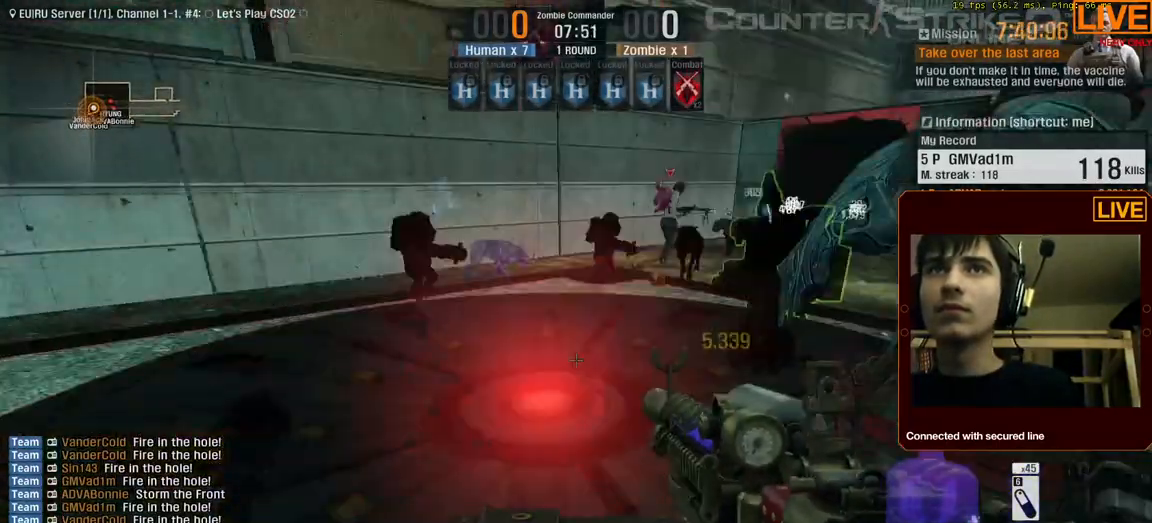
{"keys": [], "events": [[17, "w", "up"]]}
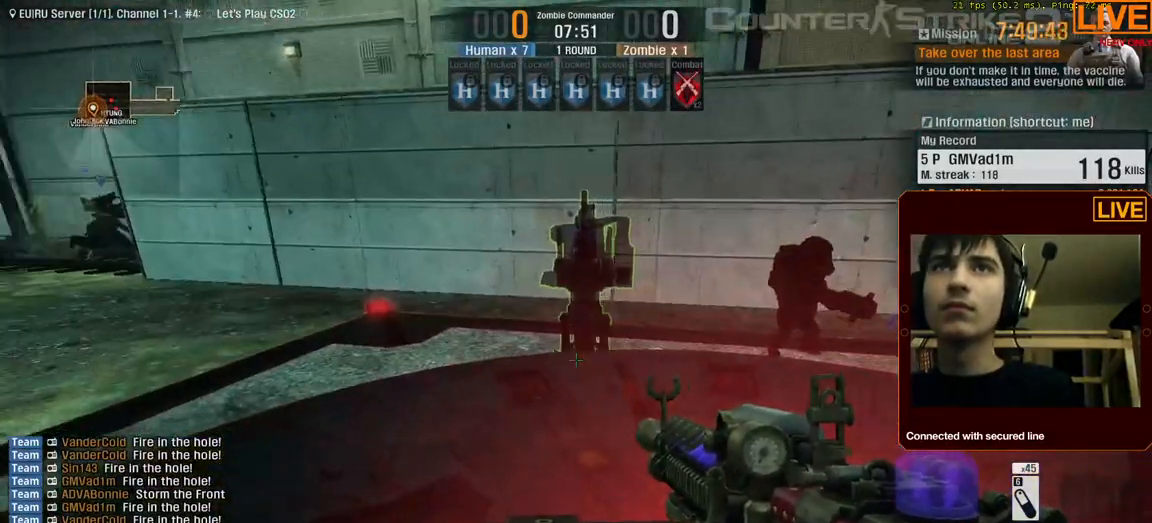
{"keys": ["d", "s"], "events": [[300, "s", "down"], [500, "d", "down"]]}
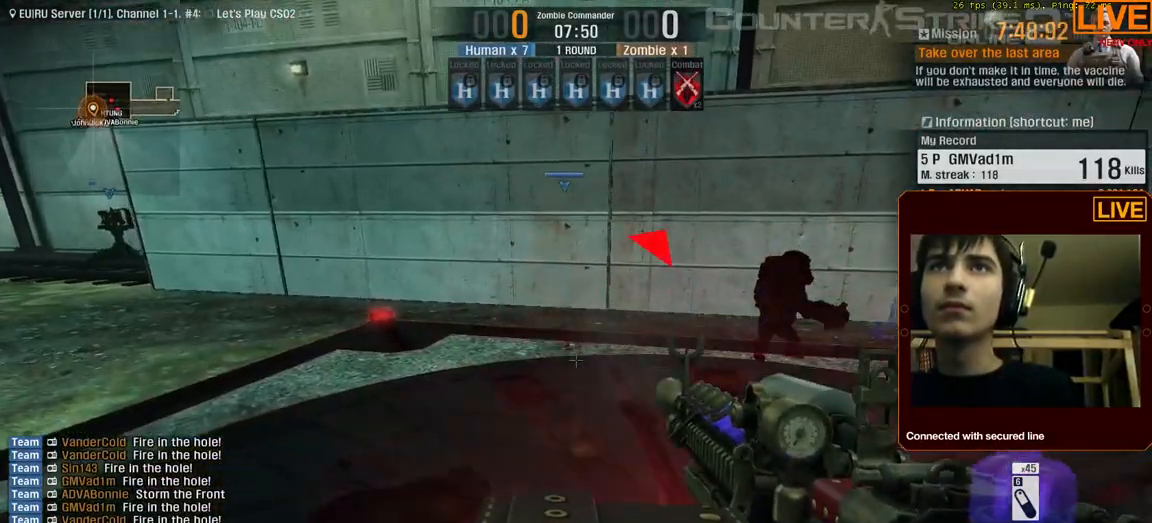
{"keys": ["a", "w"], "events": [[83, "a", "down"], [83, "s", "up"], [150, "d", "up"], [217, "a", "up"], [367, "a", "down"], [367, "w", "down"]]}
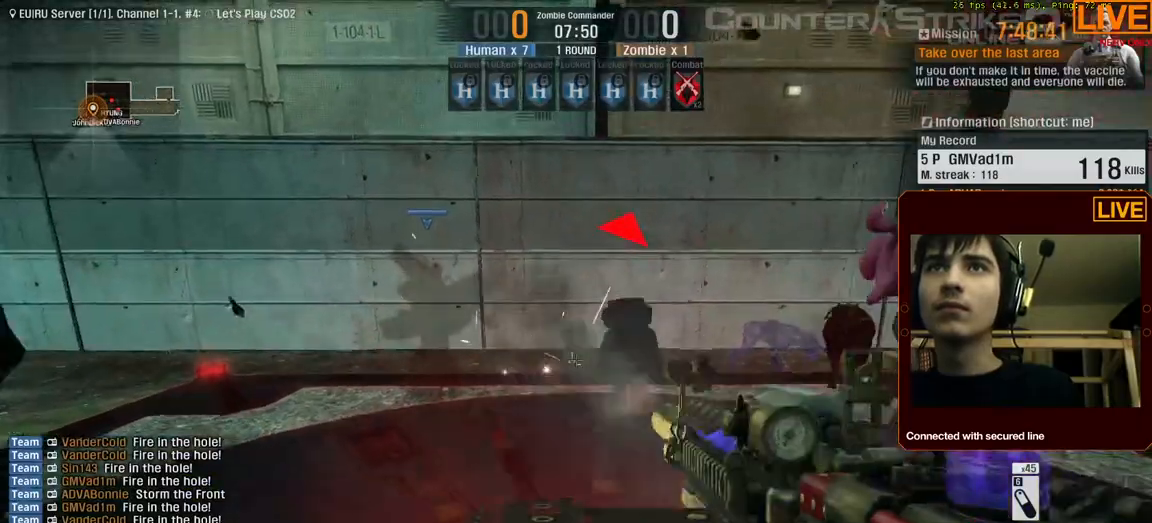
{"keys": ["a", "w"], "events": []}
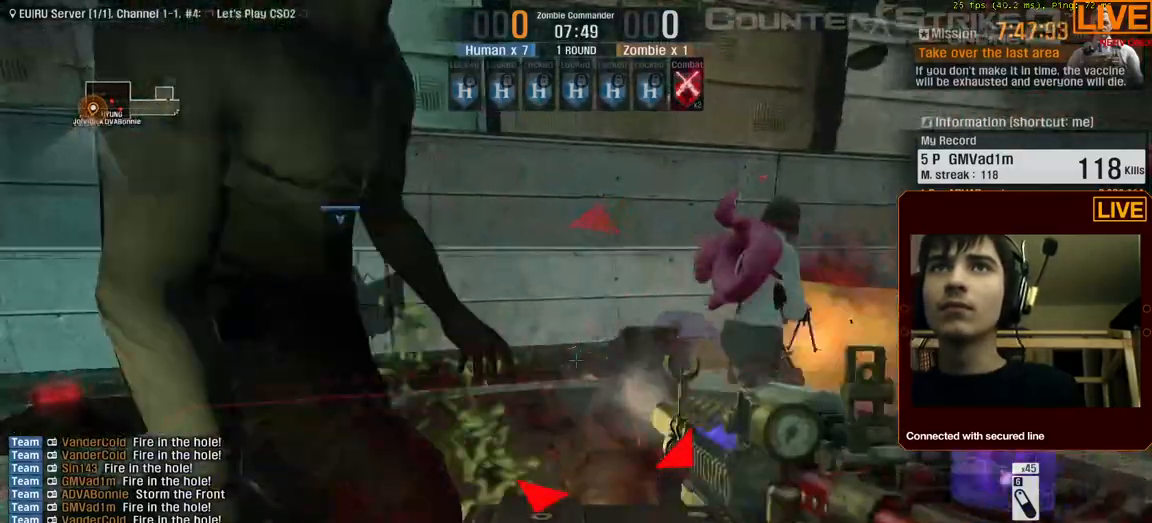
{"keys": ["a", "w"], "events": [[150, "a", "up"], [283, "a", "down"]]}
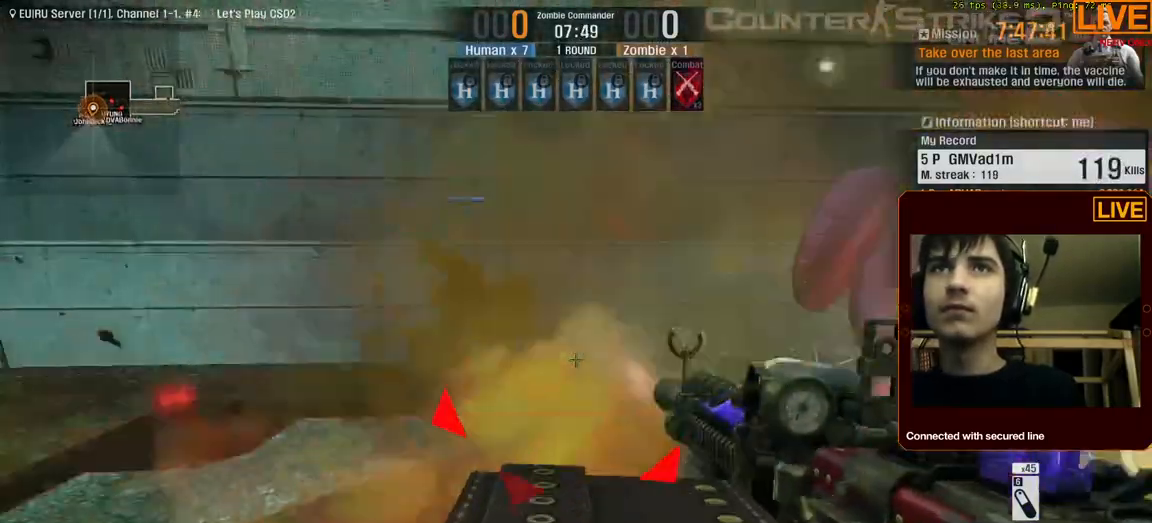
{"keys": ["w"], "events": [[300, "a", "up"]]}
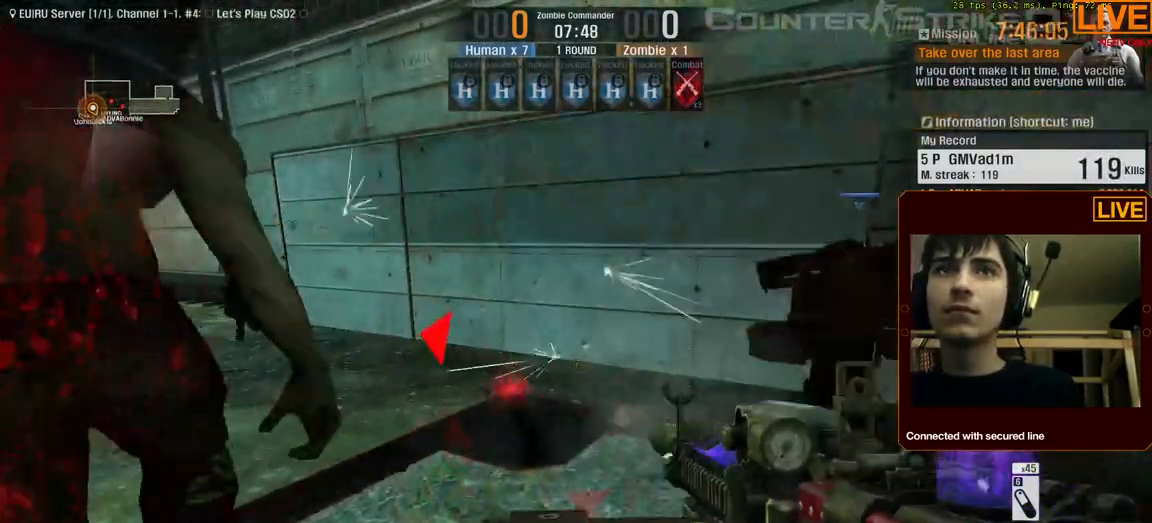
{"keys": [], "events": [[300, "w", "up"]]}
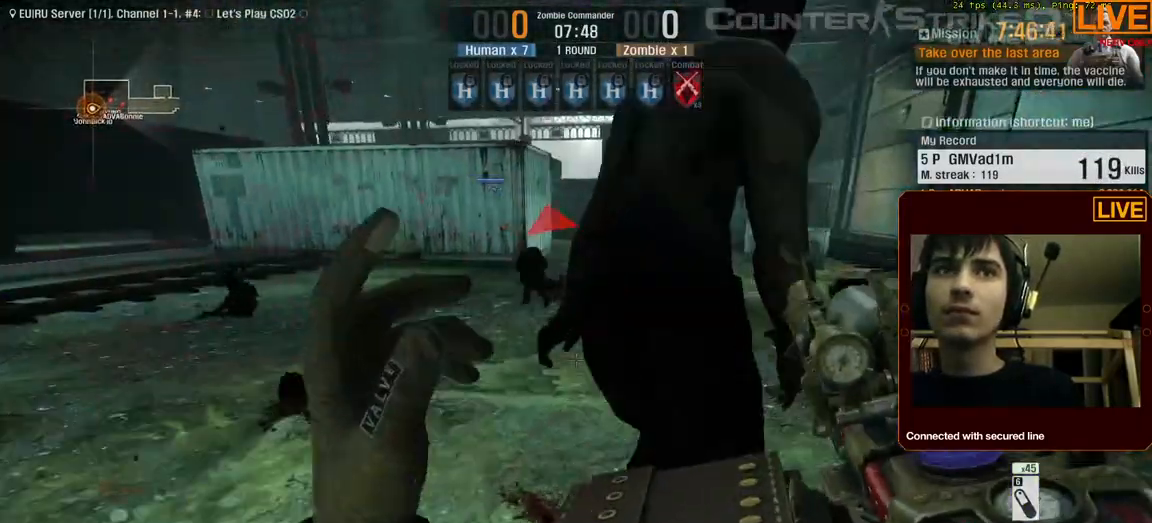
{"keys": ["a"], "events": [[500, "a", "down"]]}
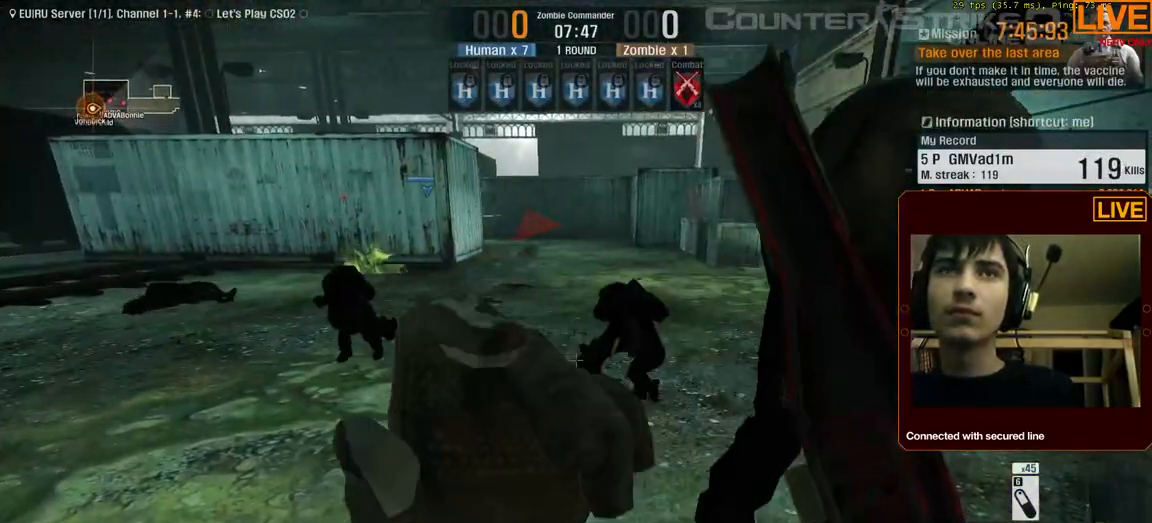
{"keys": ["a"], "events": []}